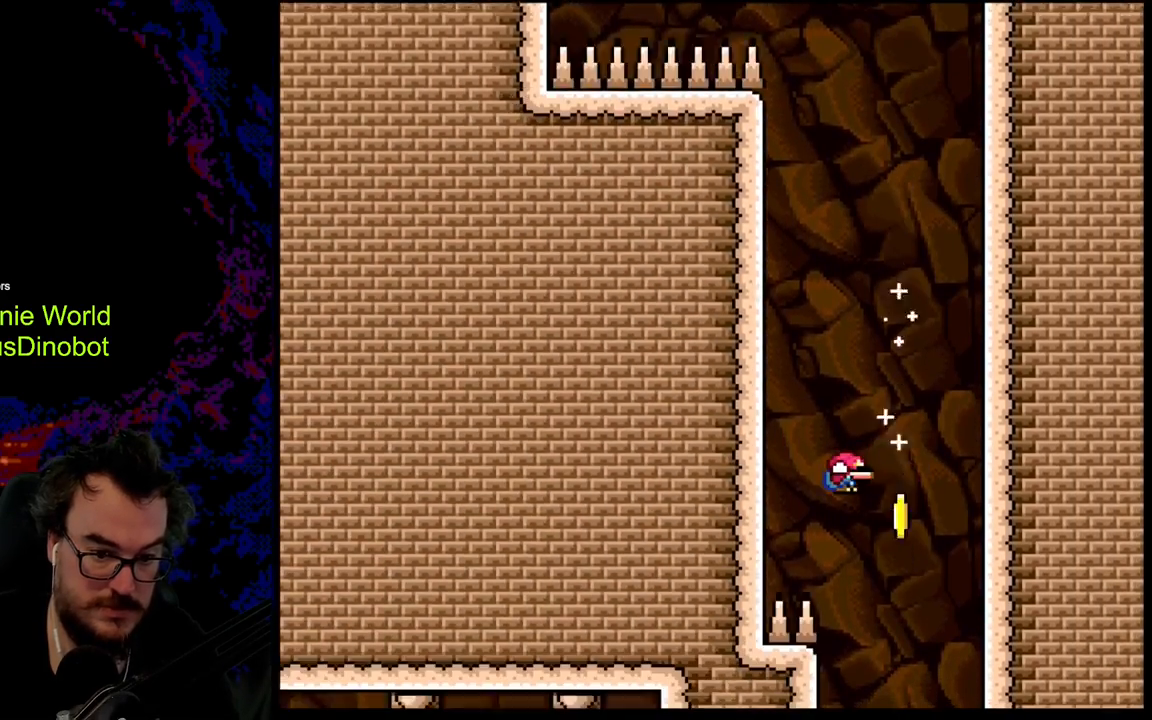
Gameplay with a controller (Nintendo layout); each line is a JSON object with the inputs held at the frame after it. "events" lists button and stick changes between this image and that frame as [ms after this image, input, new state], when the widget could be followed in between. Not read: L3 R3.
{"buttons": ["B", "Y", "DPAD_LEFT"], "events": [[283, "DPAD_LEFT", "down"], [283, "DPAD_RIGHT", "up"], [400, "DPAD_LEFT", "up"], [450, "DPAD_LEFT", "down"]]}
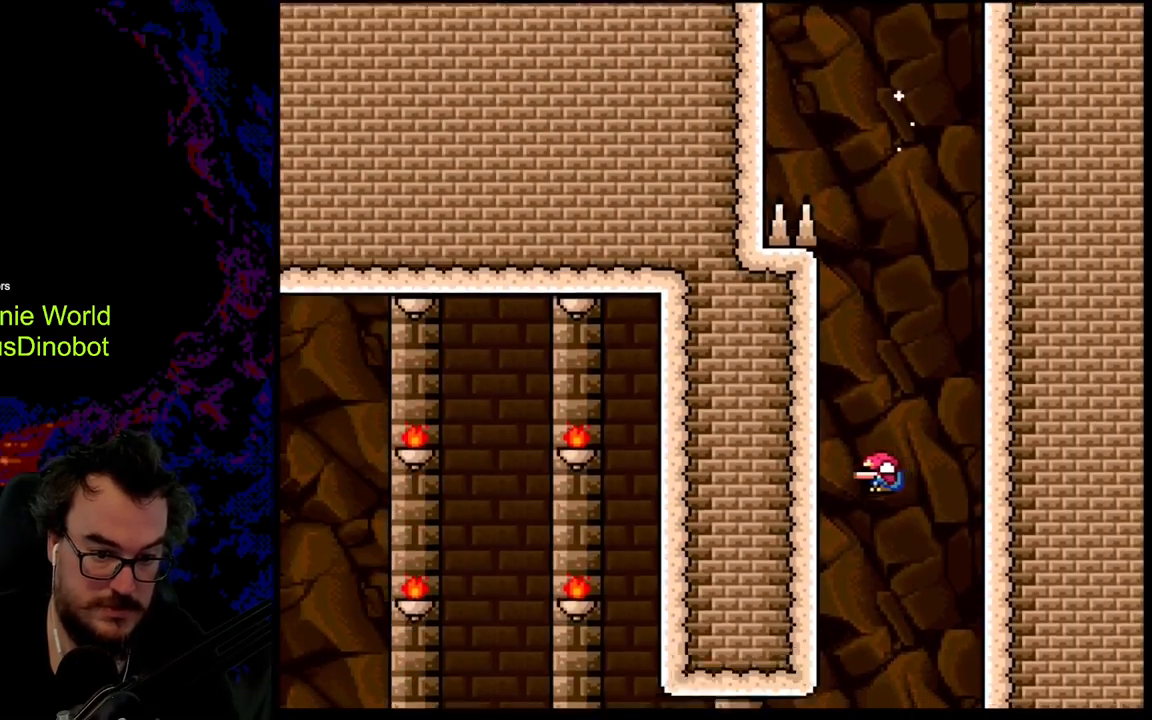
{"buttons": ["B", "Y", "DPAD_LEFT"], "events": [[150, "DPAD_LEFT", "up"], [250, "DPAD_RIGHT", "down"], [417, "DPAD_RIGHT", "up"], [433, "DPAD_LEFT", "down"]]}
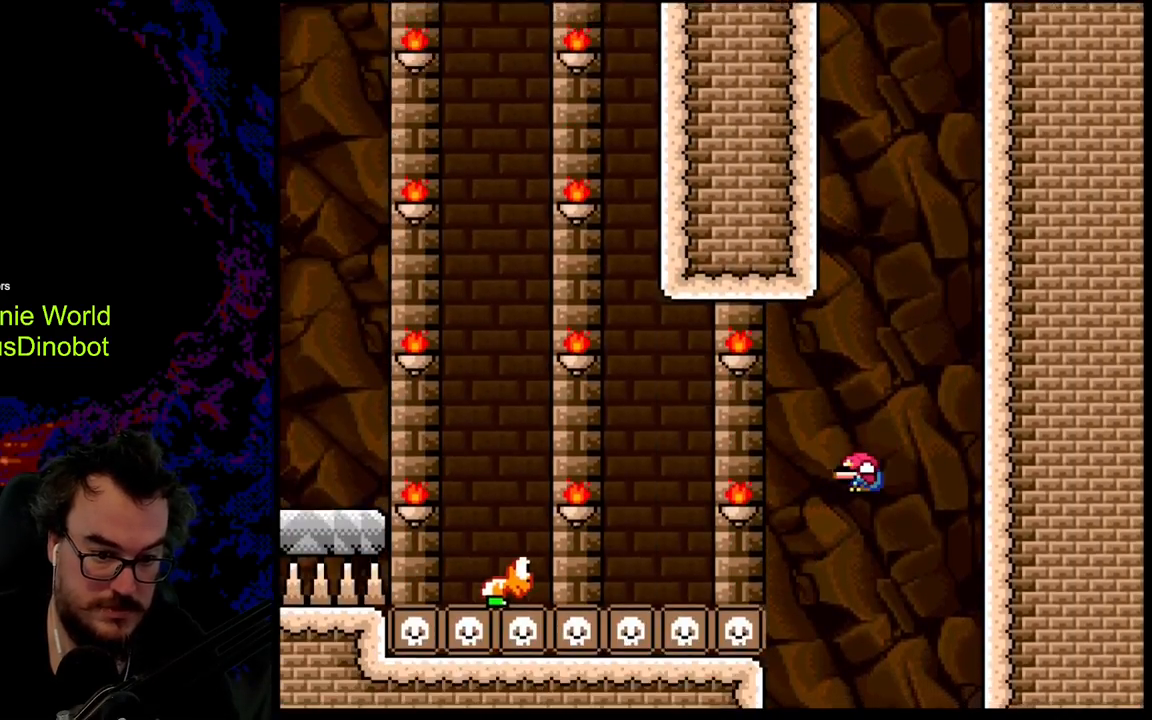
{"buttons": ["B", "Y"], "events": [[150, "DPAD_LEFT", "up"]]}
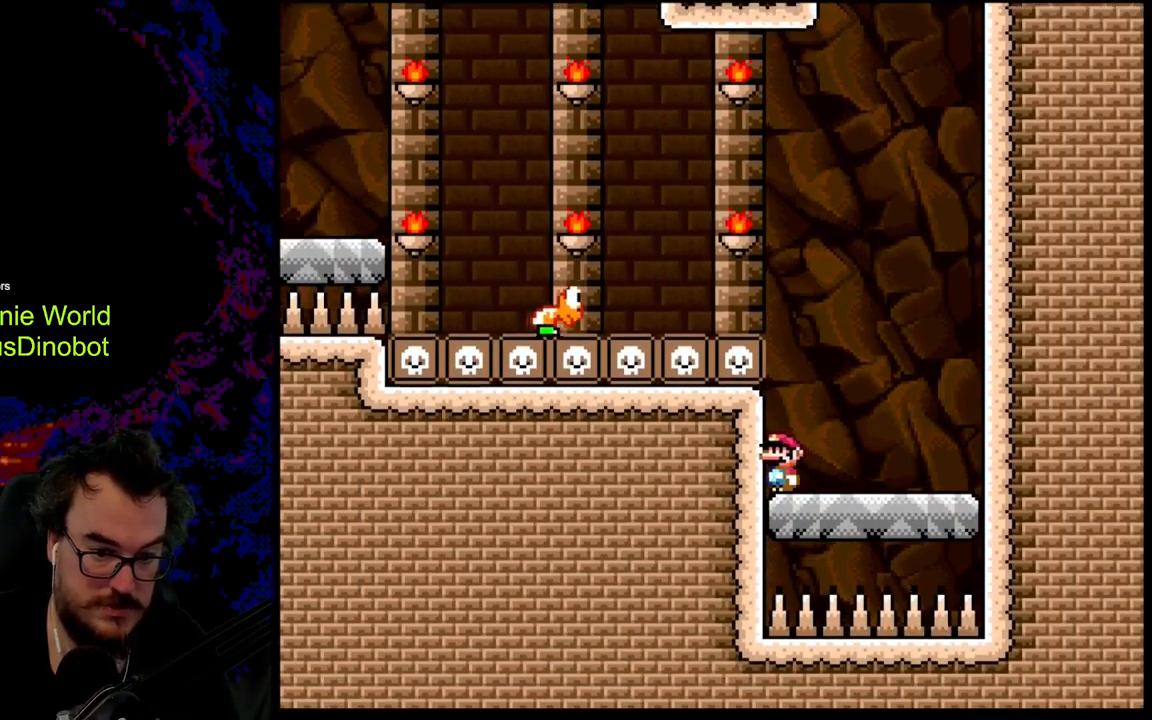
{"buttons": ["B", "Y", "DPAD_LEFT"], "events": [[183, "DPAD_RIGHT", "down"], [250, "B", "up"], [367, "B", "down"], [400, "DPAD_LEFT", "down"], [400, "DPAD_RIGHT", "up"]]}
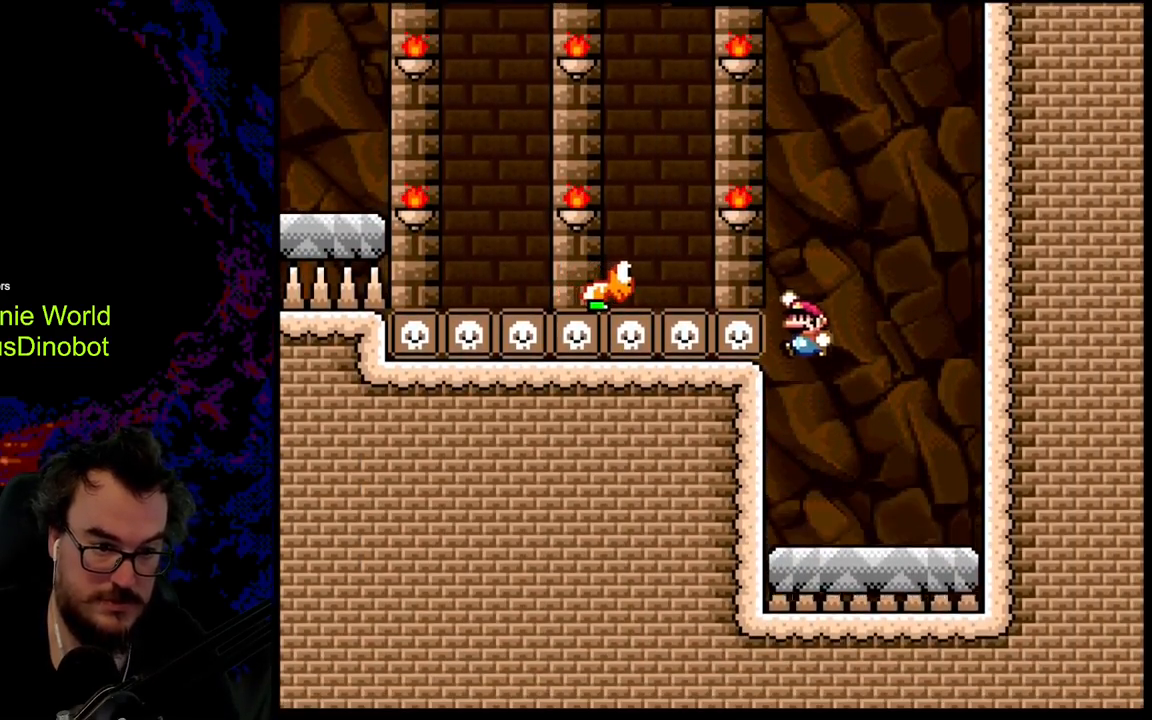
{"buttons": ["B", "Y", "DPAD_LEFT"], "events": []}
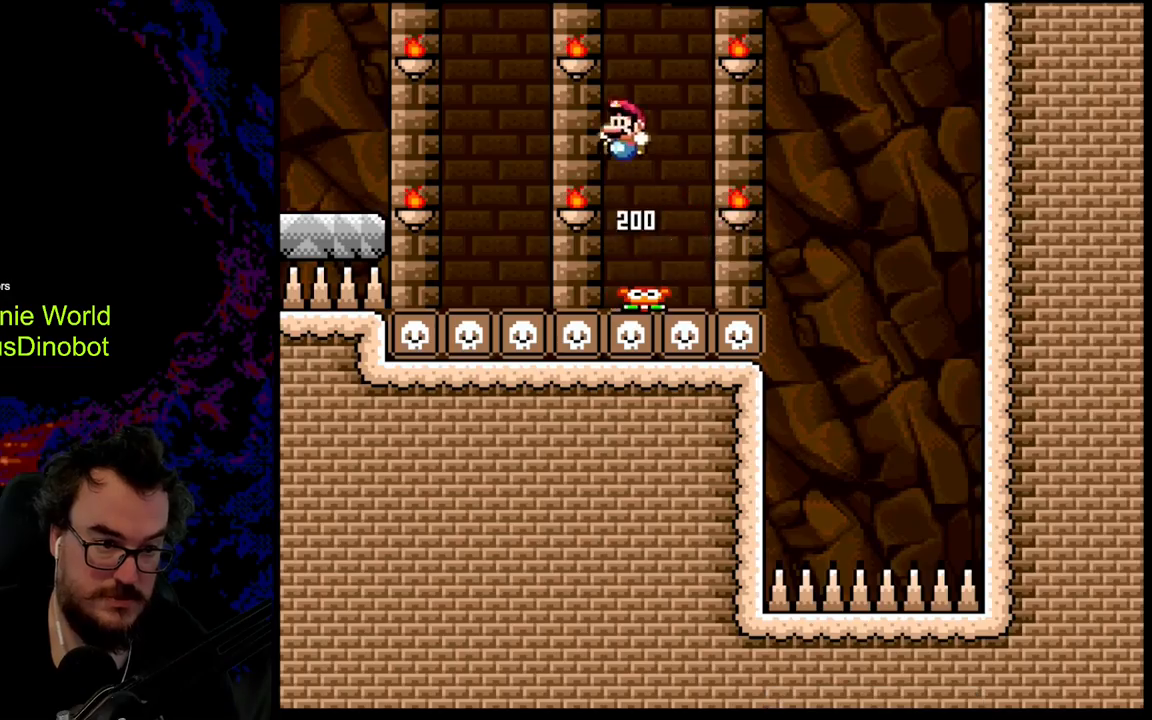
{"buttons": ["B", "Y", "DPAD_LEFT"], "events": []}
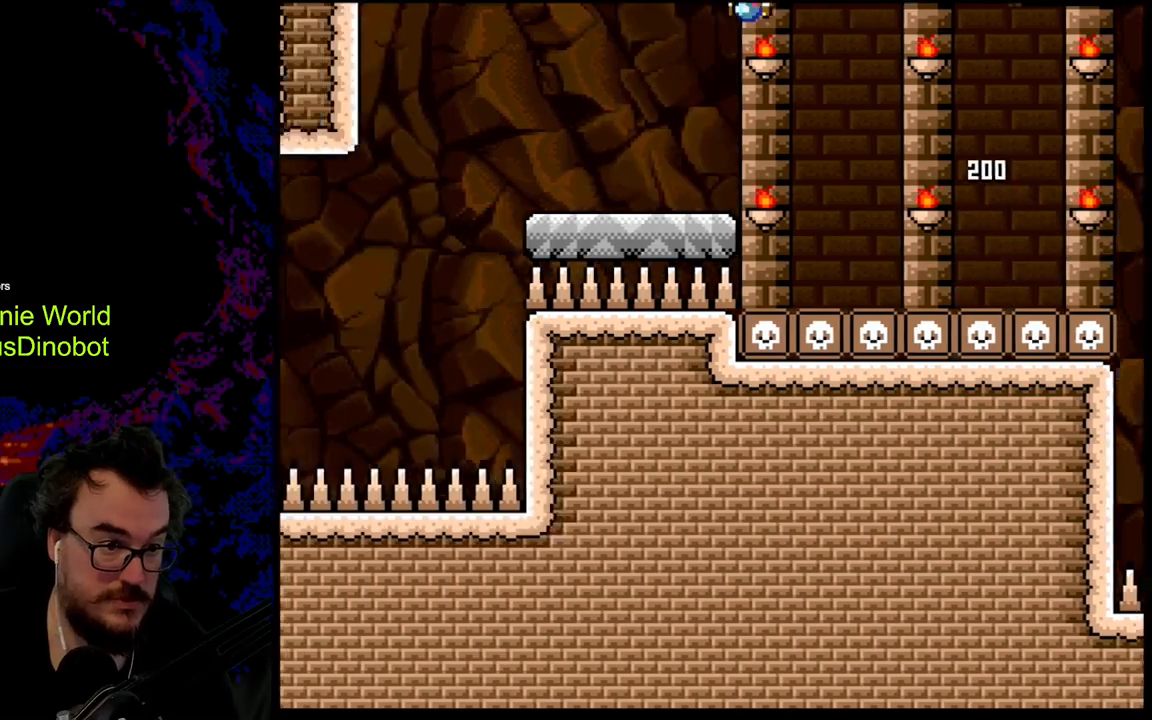
{"buttons": ["B", "Y"], "events": [[267, "DPAD_LEFT", "up"], [333, "DPAD_RIGHT", "down"], [433, "DPAD_RIGHT", "up"]]}
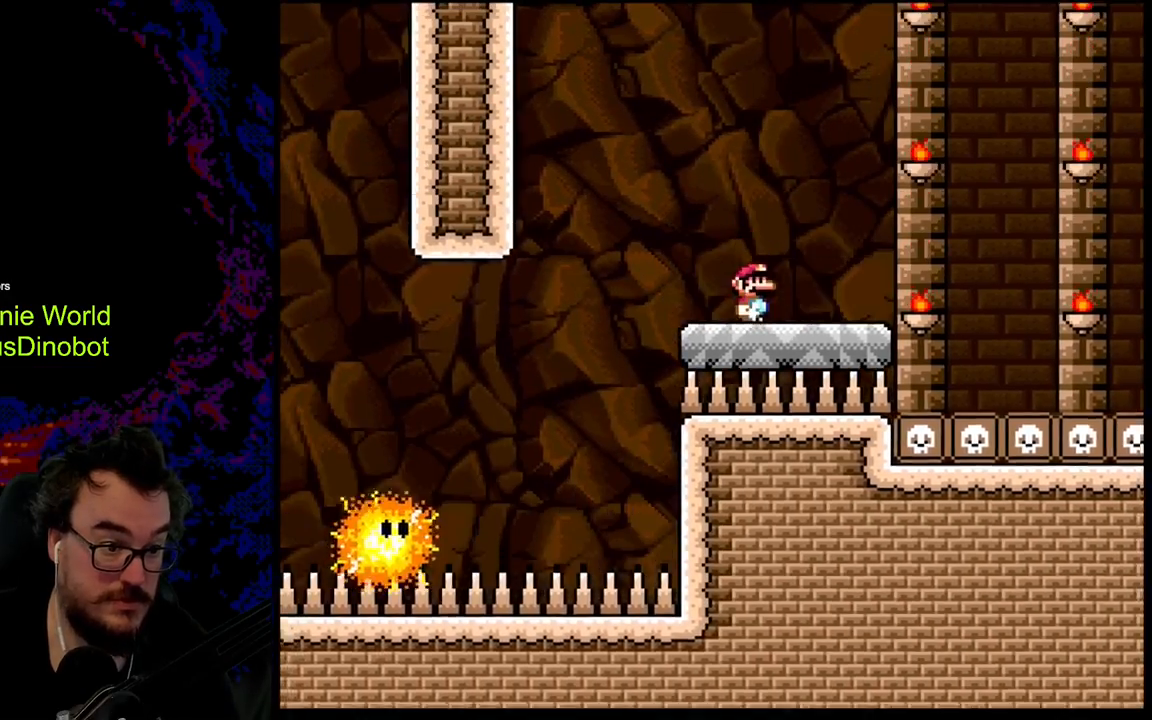
{"buttons": ["A", "X", "DPAD_LEFT"], "events": [[117, "B", "up"], [250, "Y", "up"], [283, "X", "down"], [333, "A", "down"], [367, "DPAD_LEFT", "down"]]}
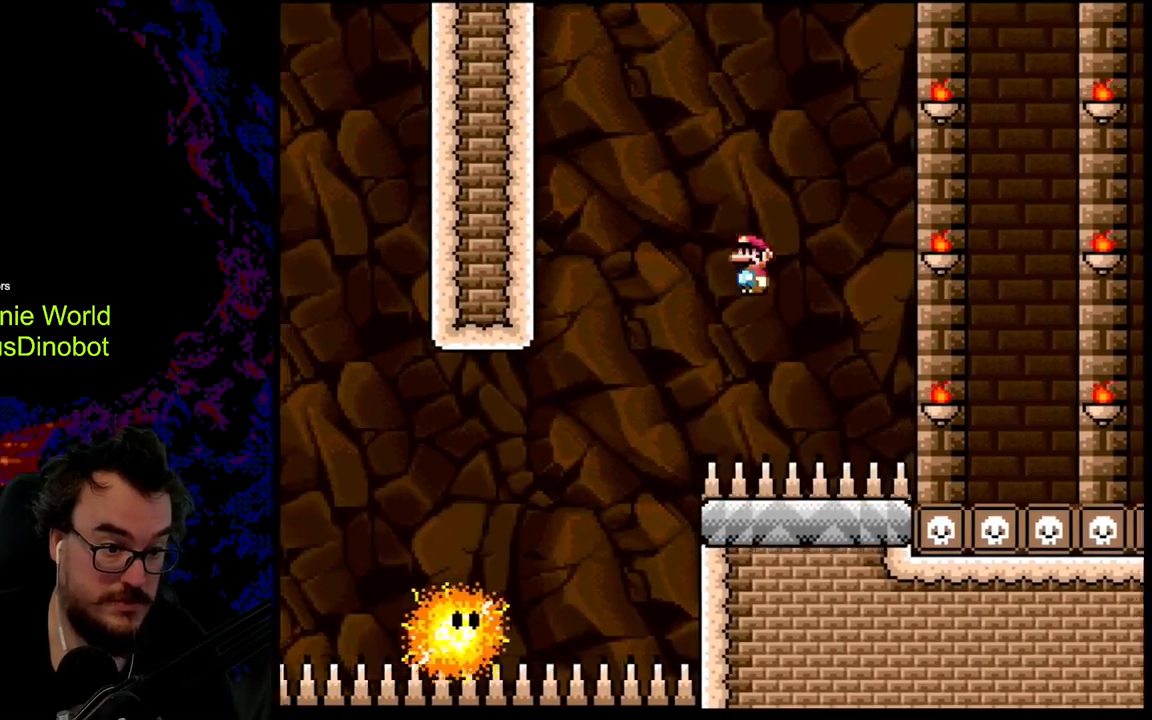
{"buttons": ["X", "DPAD_LEFT"], "events": [[83, "A", "up"]]}
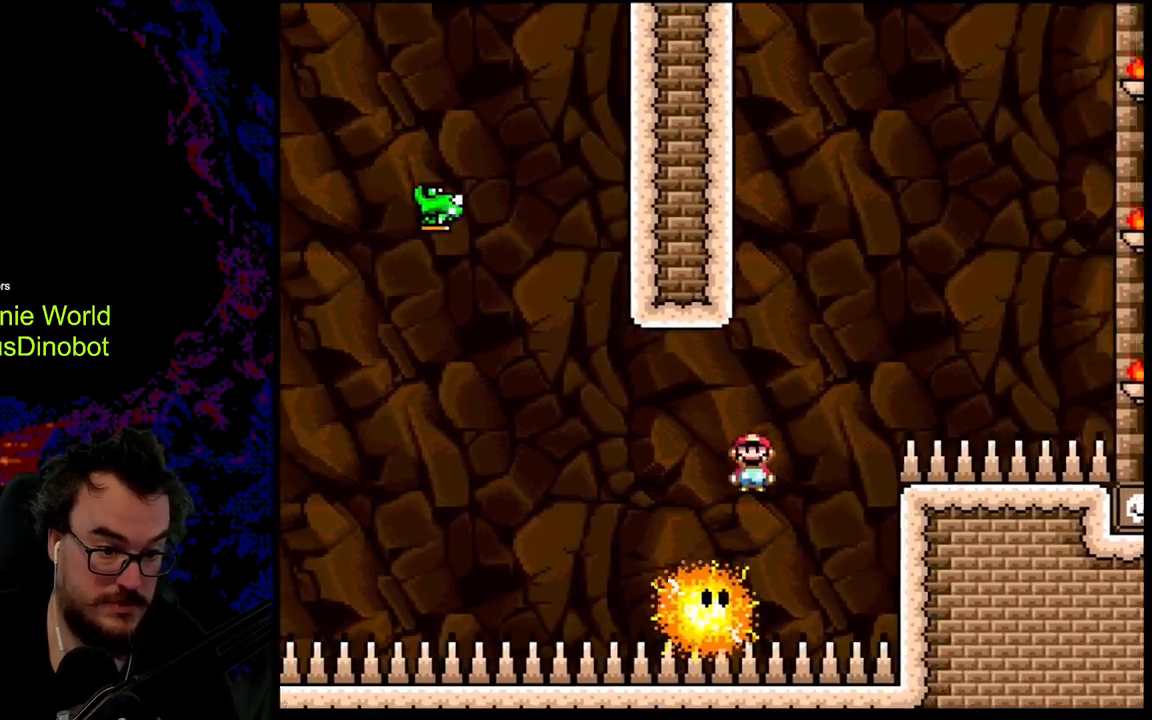
{"buttons": ["A", "X", "DPAD_LEFT"], "events": [[67, "A", "down"]]}
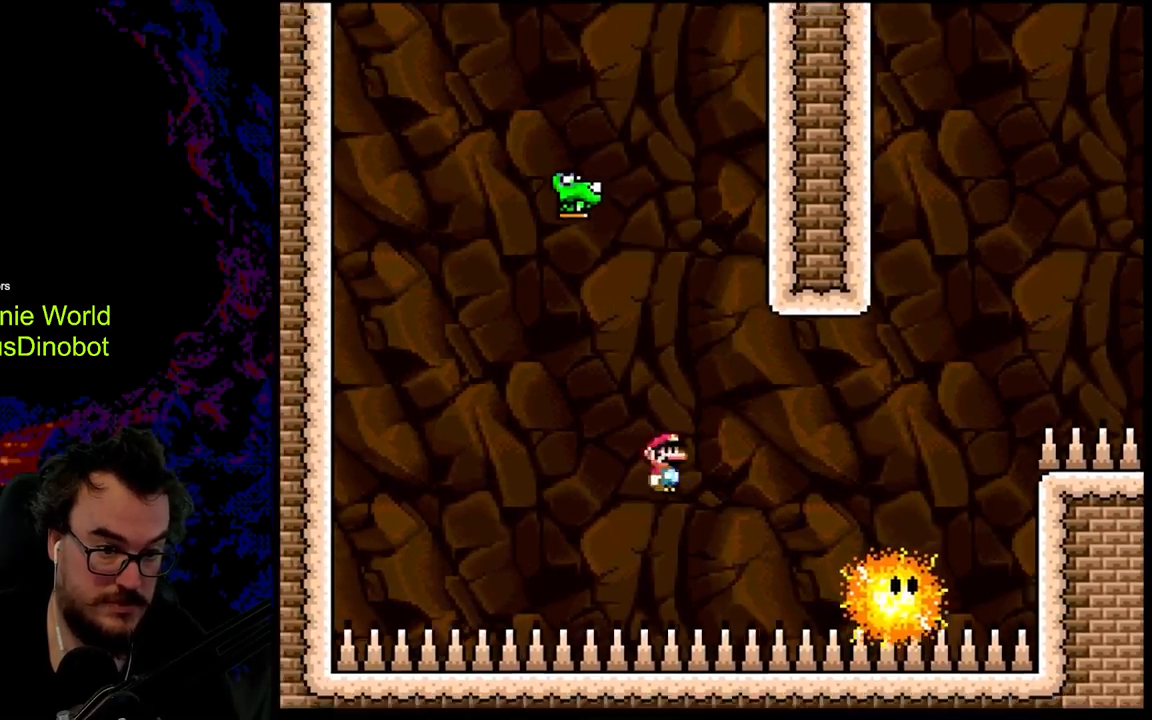
{"buttons": ["A", "X"], "events": [[350, "DPAD_LEFT", "up"]]}
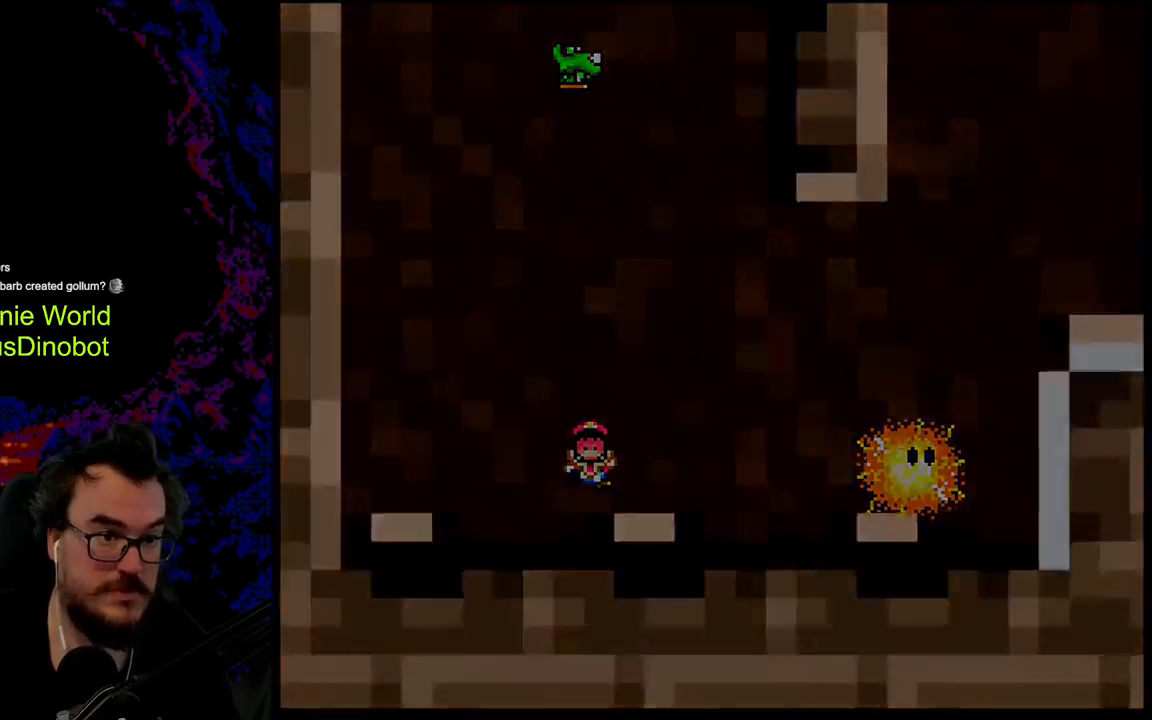
{"buttons": ["X"], "events": [[400, "A", "up"]]}
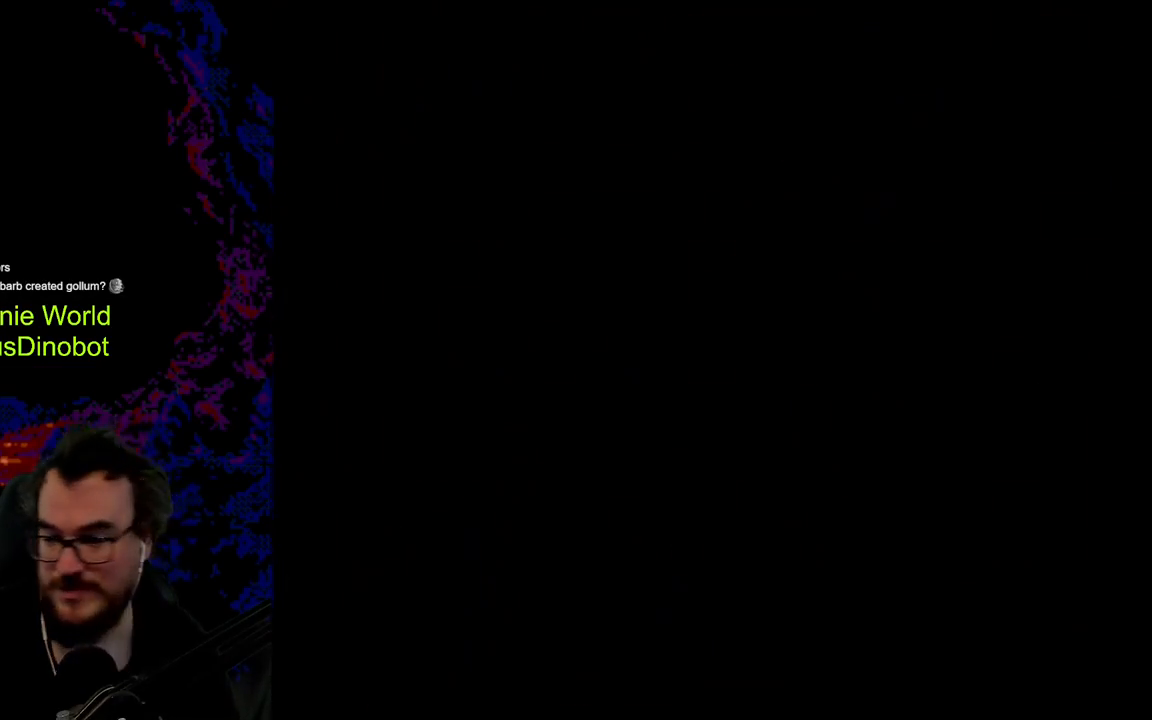
{"buttons": ["B", "Y"], "events": [[100, "X", "up"], [383, "B", "down"], [383, "DPAD_LEFT", "down"], [383, "Y", "down"], [433, "DPAD_LEFT", "up"]]}
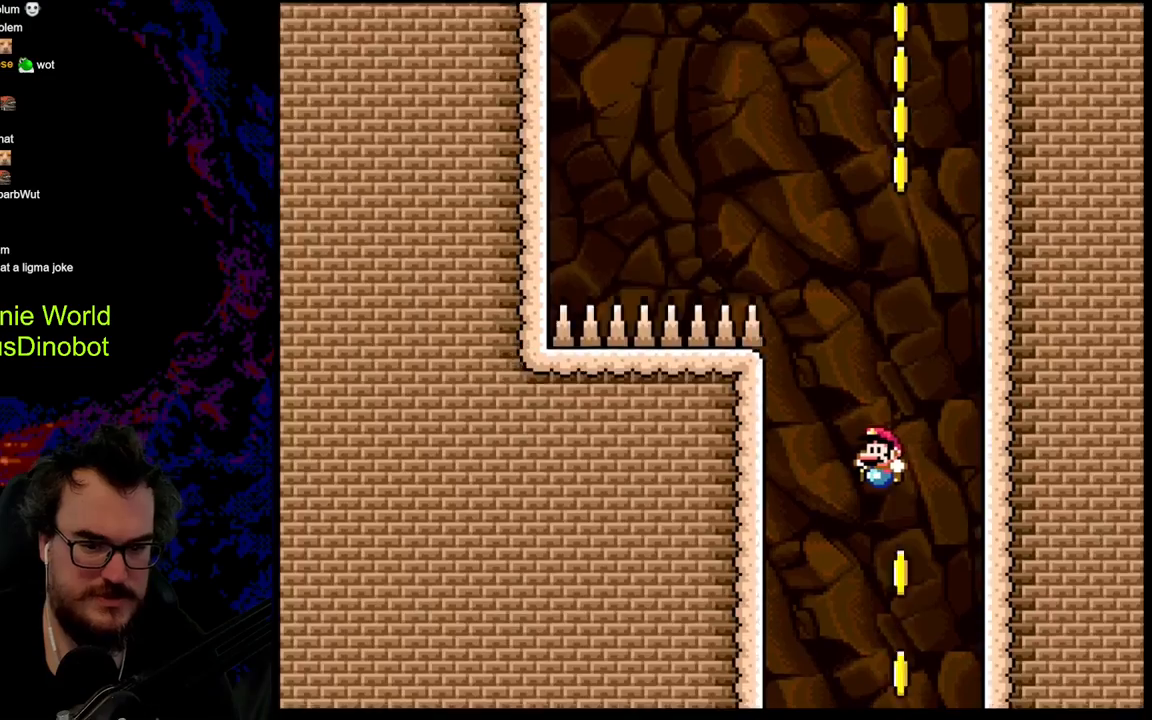
{"buttons": ["B", "Y", "DPAD_LEFT"], "events": [[250, "DPAD_RIGHT", "down"], [433, "DPAD_LEFT", "down"], [433, "DPAD_RIGHT", "up"], [433, "DPAD_UP", "down"], [450, "DPAD_UP", "up"]]}
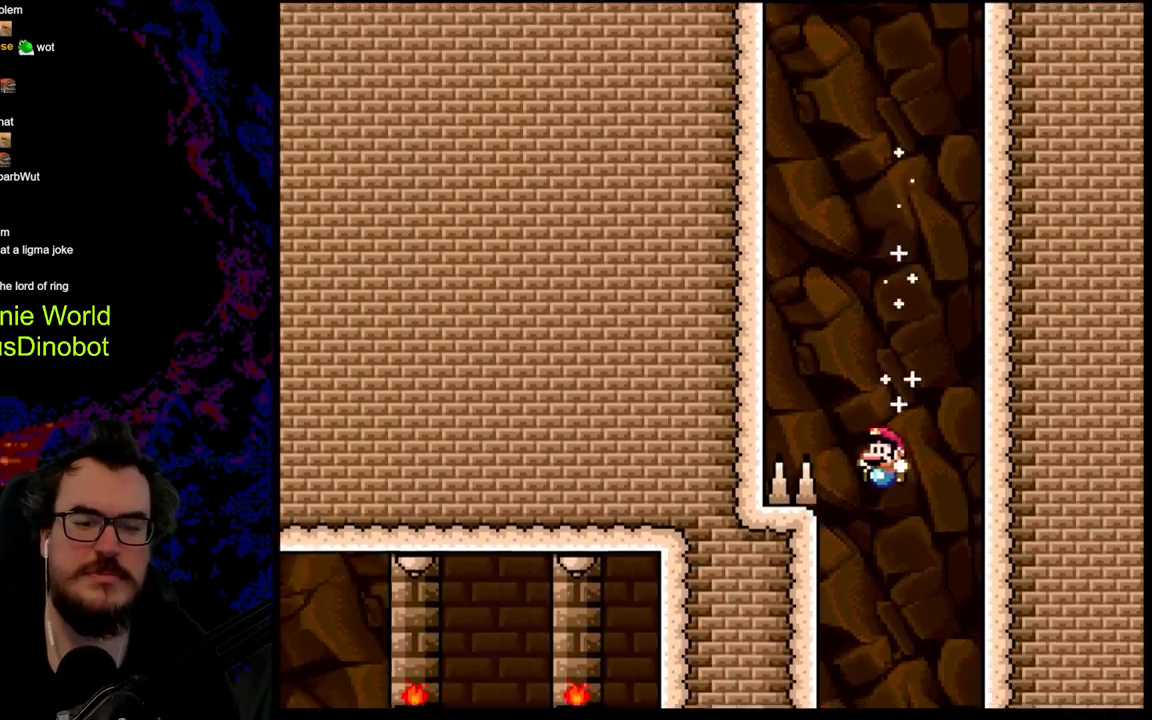
{"buttons": ["B", "Y", "DPAD_LEFT"], "events": [[67, "DPAD_LEFT", "up"], [133, "DPAD_RIGHT", "down"], [283, "DPAD_RIGHT", "up"], [483, "DPAD_LEFT", "down"]]}
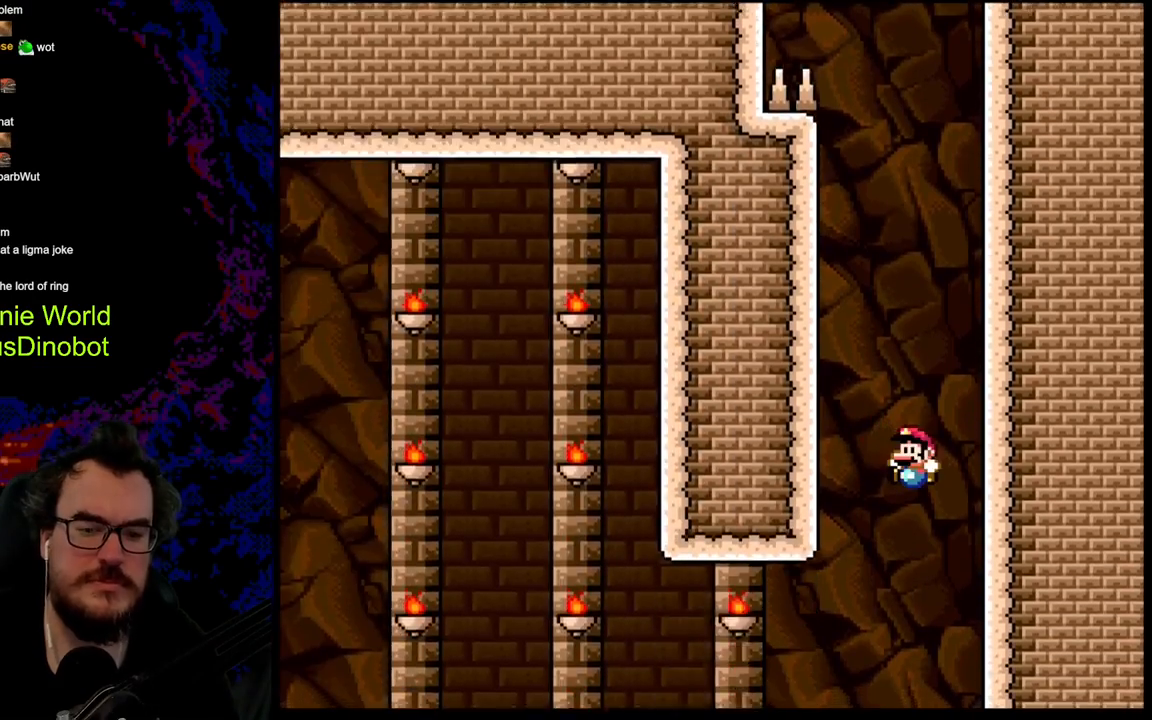
{"buttons": ["B", "Y"], "events": [[117, "DPAD_LEFT", "up"], [183, "DPAD_RIGHT", "down"], [383, "DPAD_RIGHT", "up"]]}
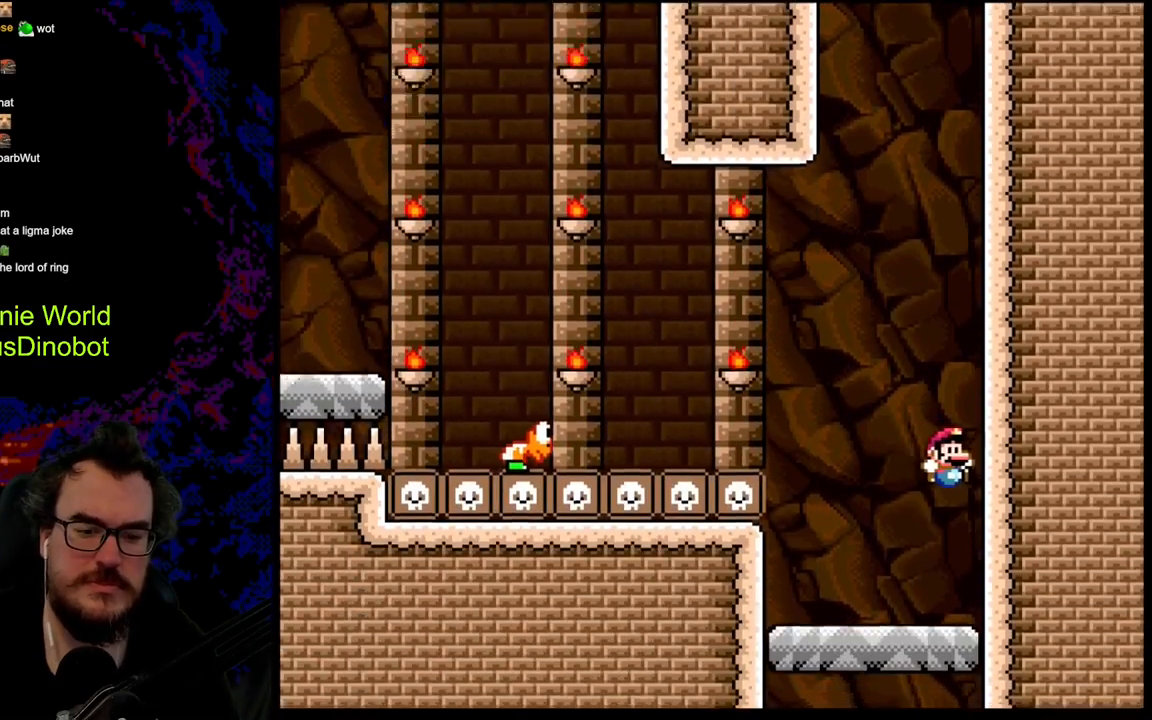
{"buttons": ["B", "Y", "DPAD_LEFT"], "events": [[100, "DPAD_LEFT", "down"], [300, "B", "up"], [483, "B", "down"]]}
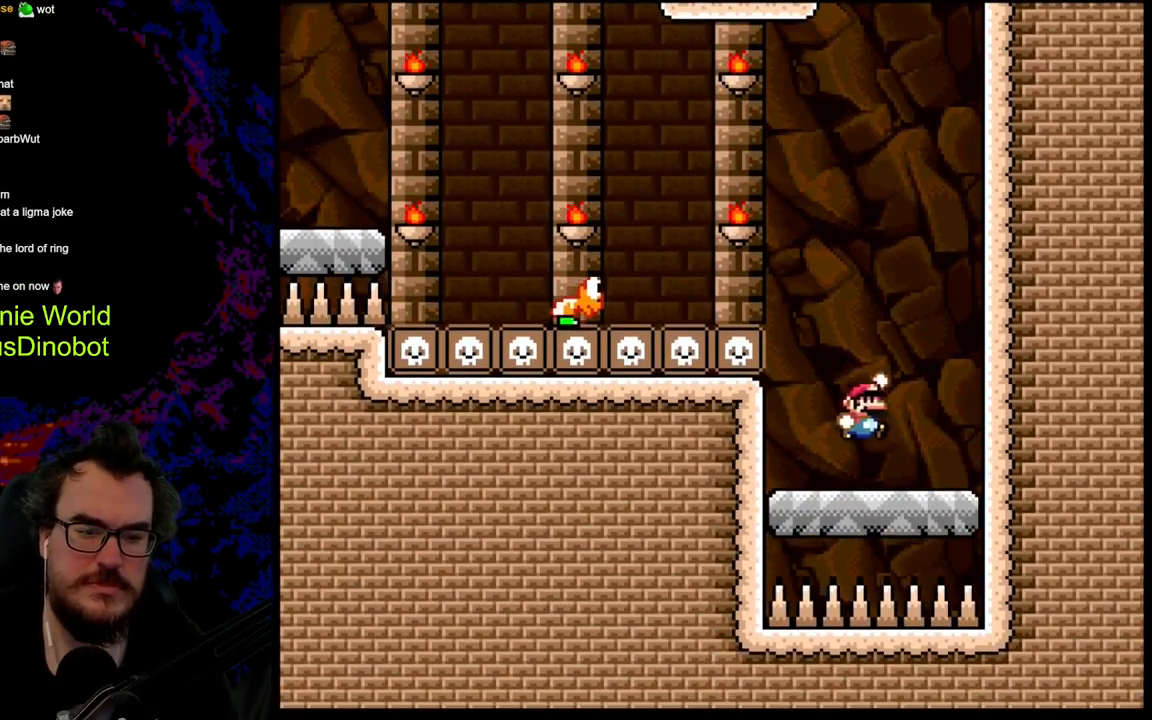
{"buttons": ["B", "Y", "DPAD_LEFT"], "events": [[33, "DPAD_LEFT", "up"], [33, "DPAD_RIGHT", "down"], [117, "DPAD_LEFT", "down"], [117, "DPAD_RIGHT", "up"], [117, "DPAD_UP", "down"], [133, "DPAD_UP", "up"]]}
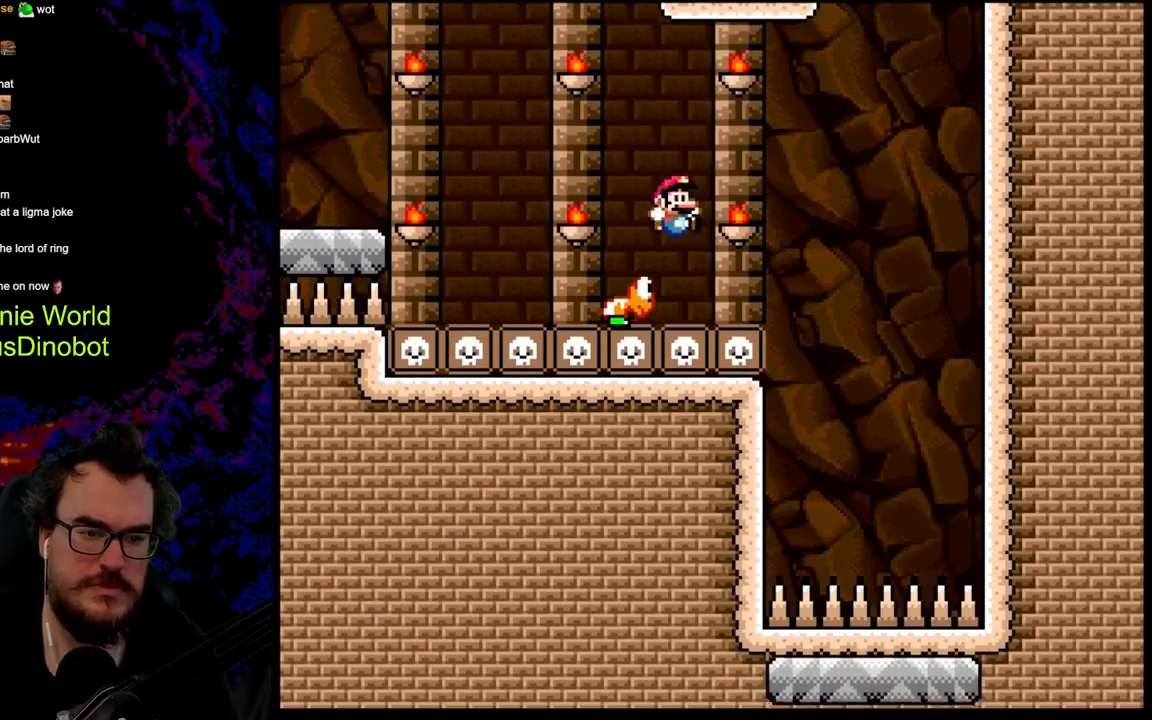
{"buttons": ["B", "Y", "DPAD_LEFT"], "events": [[17, "DPAD_LEFT", "up"], [17, "DPAD_UP", "down"], [33, "DPAD_RIGHT", "down"], [33, "DPAD_UP", "up"], [167, "DPAD_LEFT", "down"], [167, "DPAD_RIGHT", "up"]]}
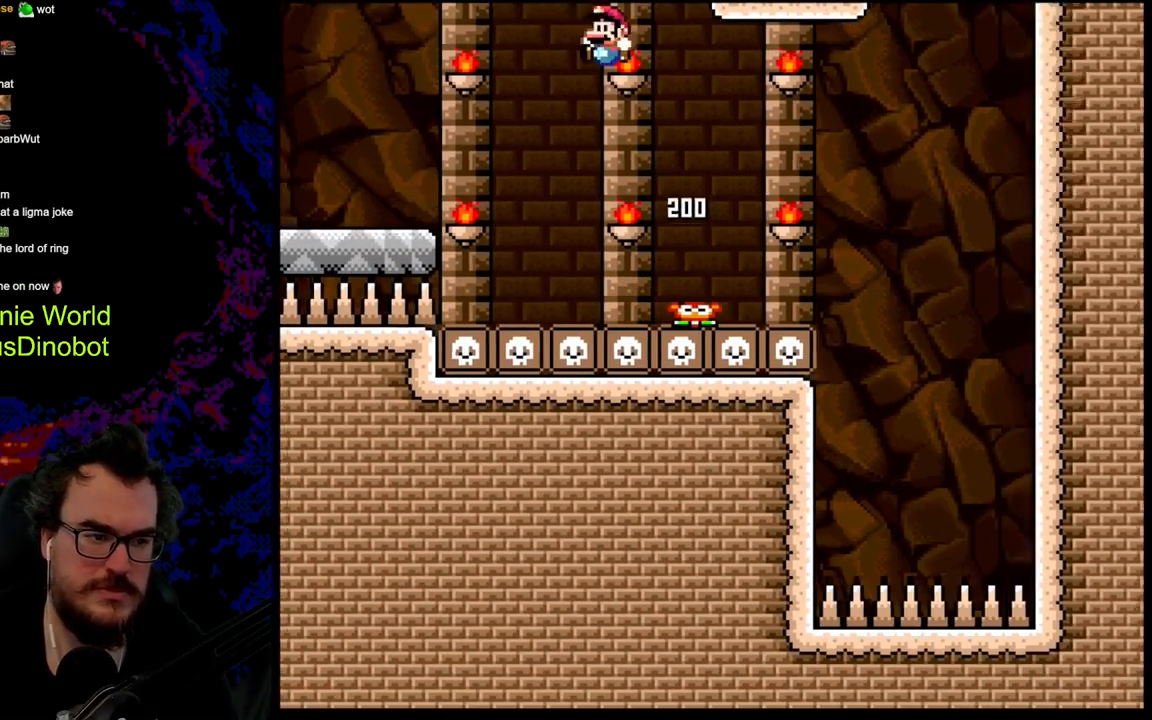
{"buttons": ["B", "Y", "DPAD_LEFT"], "events": []}
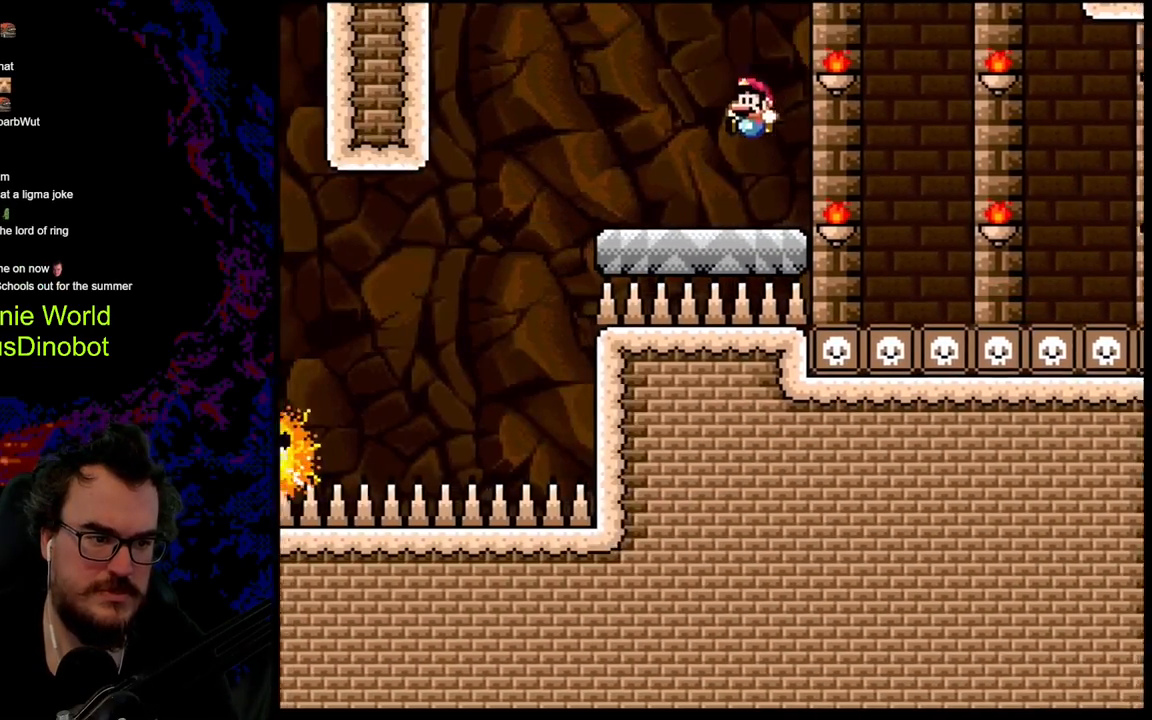
{"buttons": ["A", "X"], "events": [[133, "DPAD_LEFT", "up"], [150, "DPAD_RIGHT", "down"], [233, "B", "up"], [250, "DPAD_RIGHT", "up"], [283, "Y", "up"], [300, "X", "down"], [383, "A", "down"]]}
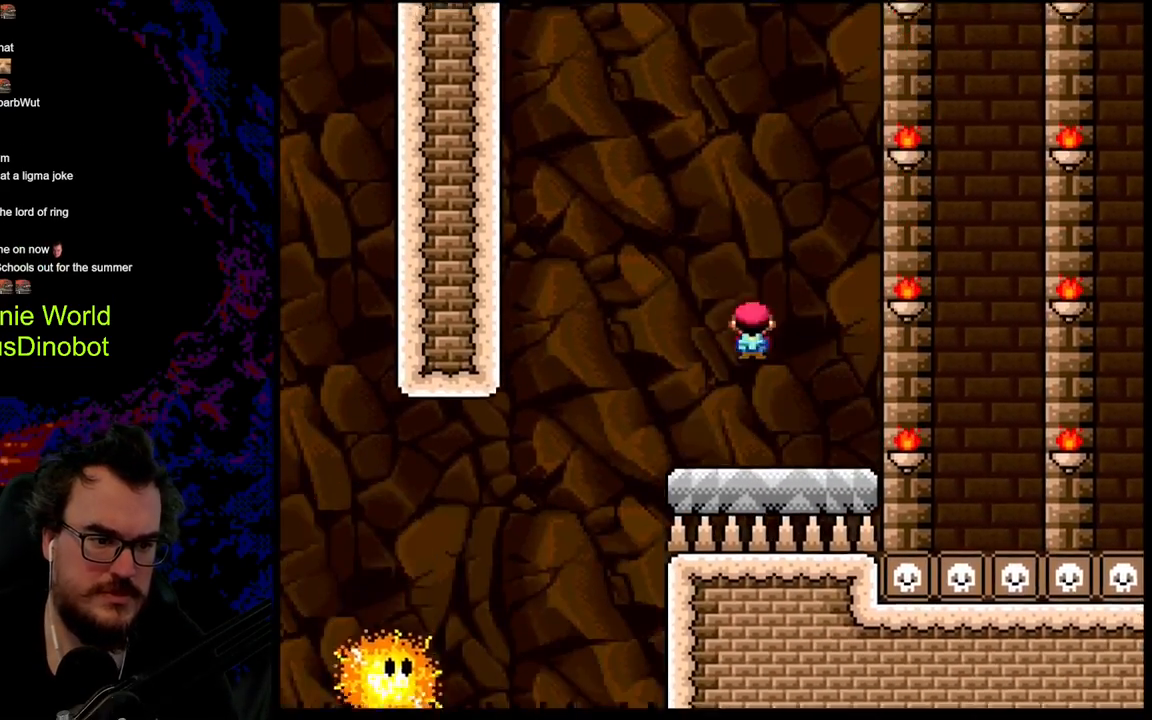
{"buttons": ["A", "X", "DPAD_LEFT"], "events": [[100, "DPAD_LEFT", "down"], [367, "DPAD_LEFT", "up"], [433, "DPAD_LEFT", "down"]]}
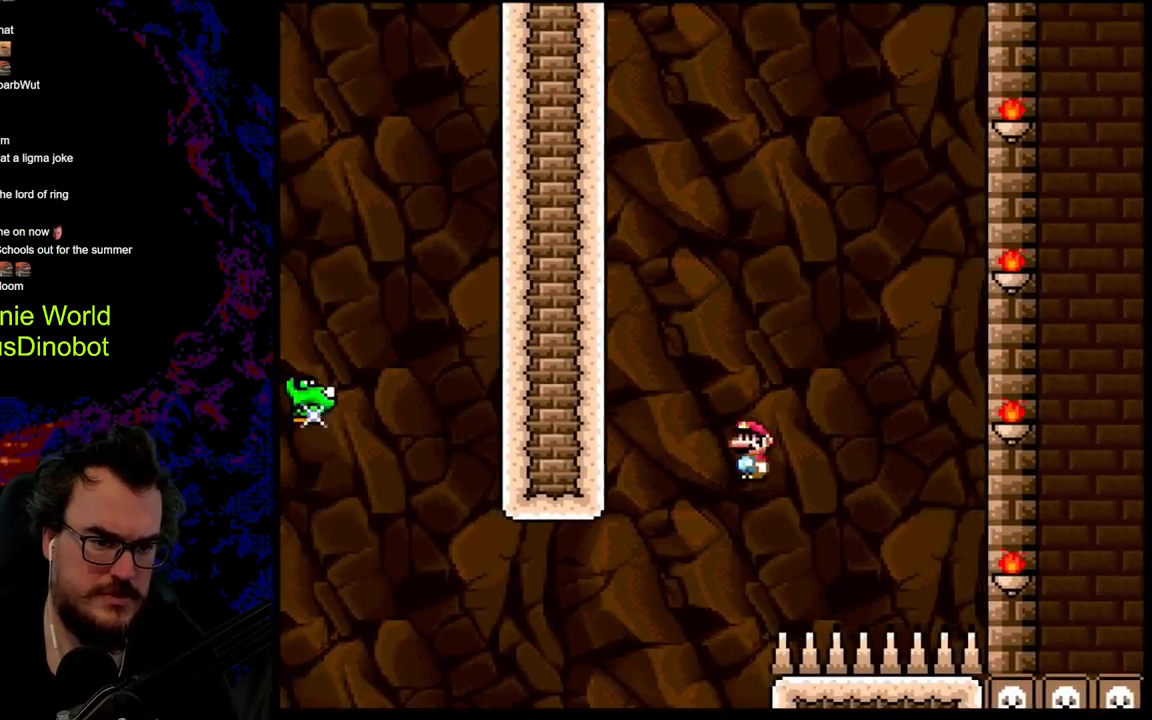
{"buttons": ["A", "X", "DPAD_LEFT"], "events": [[50, "DPAD_LEFT", "up"], [183, "DPAD_RIGHT", "down"], [233, "DPAD_LEFT", "down"], [233, "DPAD_RIGHT", "up"], [233, "DPAD_UP", "down"], [250, "DPAD_UP", "up"]]}
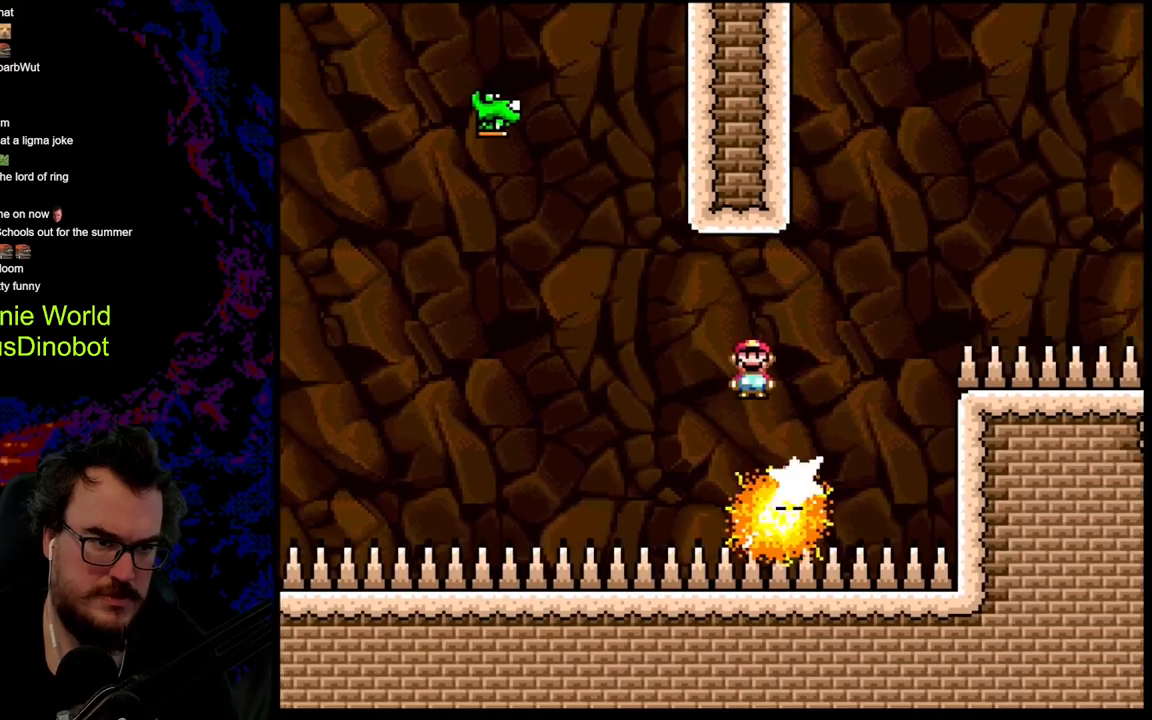
{"buttons": ["X", "DPAD_RIGHT"], "events": [[350, "DPAD_LEFT", "up"], [367, "DPAD_RIGHT", "down"], [433, "A", "up"]]}
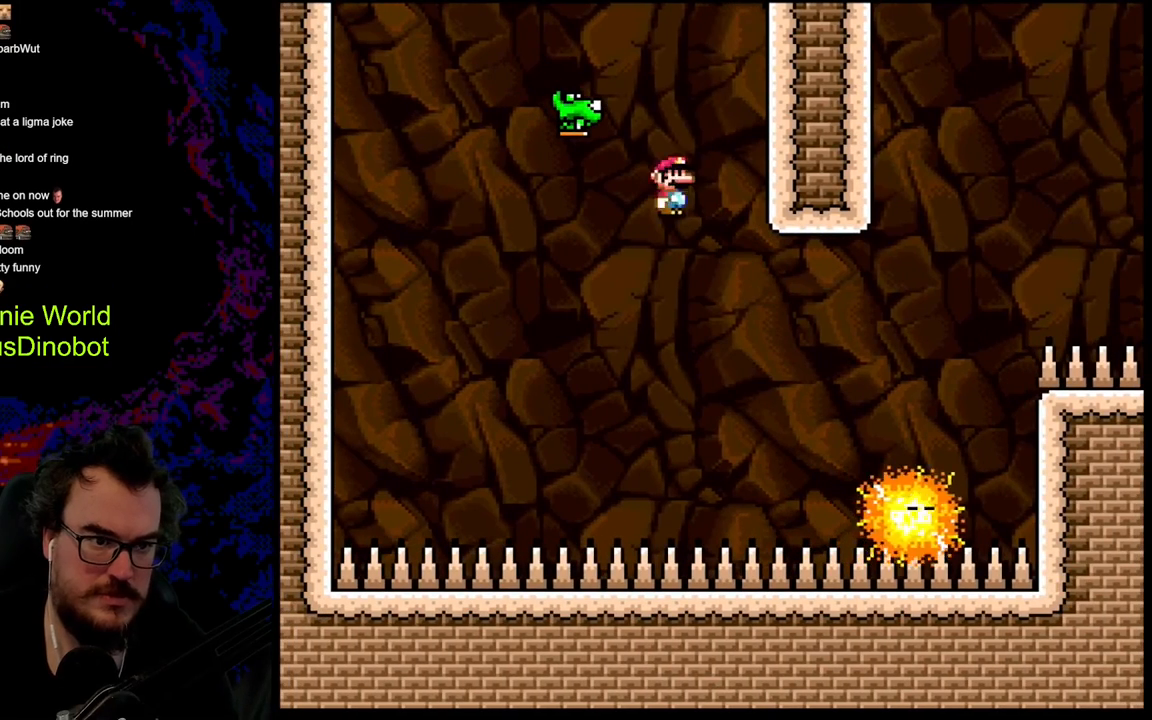
{"buttons": ["A", "X", "DPAD_LEFT"], "events": [[17, "A", "down"], [17, "DPAD_RIGHT", "up"], [217, "DPAD_LEFT", "down"]]}
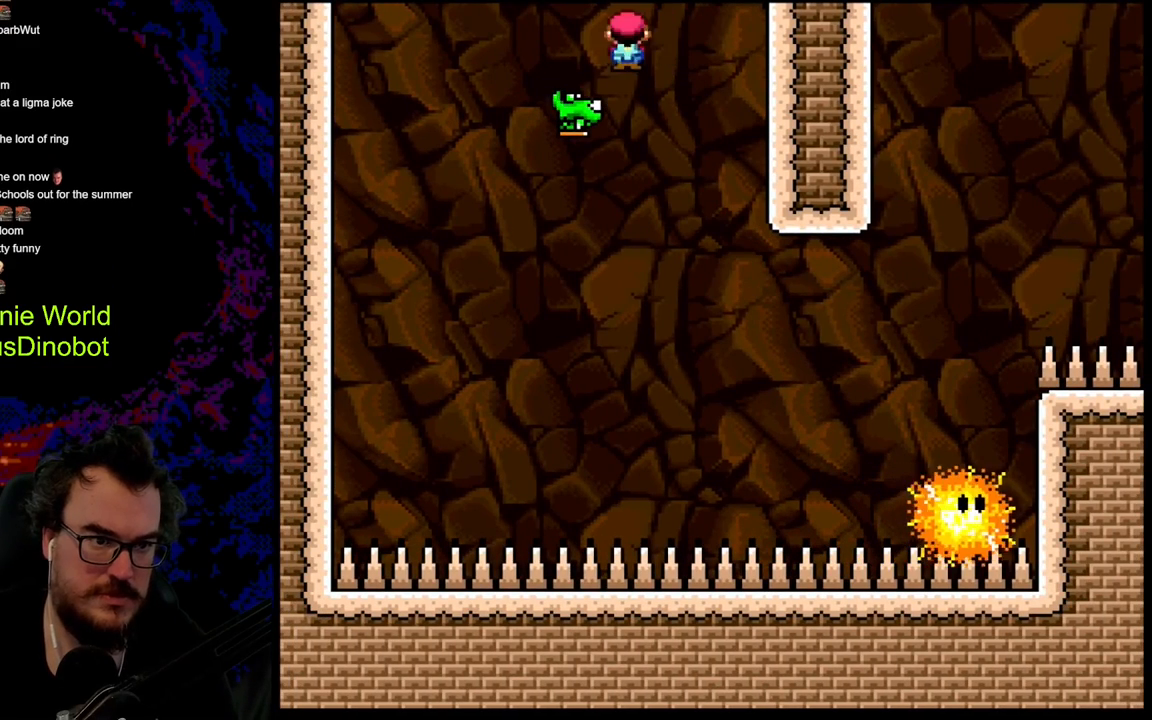
{"buttons": ["A", "X"], "events": [[367, "DPAD_LEFT", "up"]]}
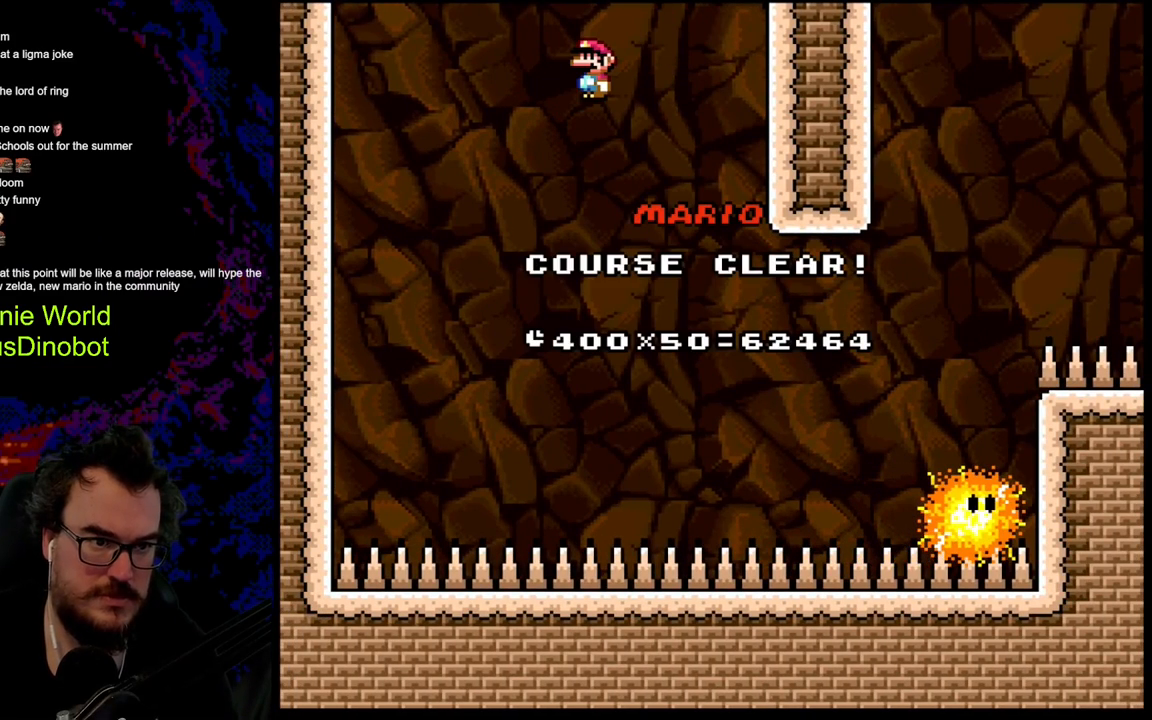
{"buttons": [], "events": [[117, "A", "up"], [200, "X", "up"]]}